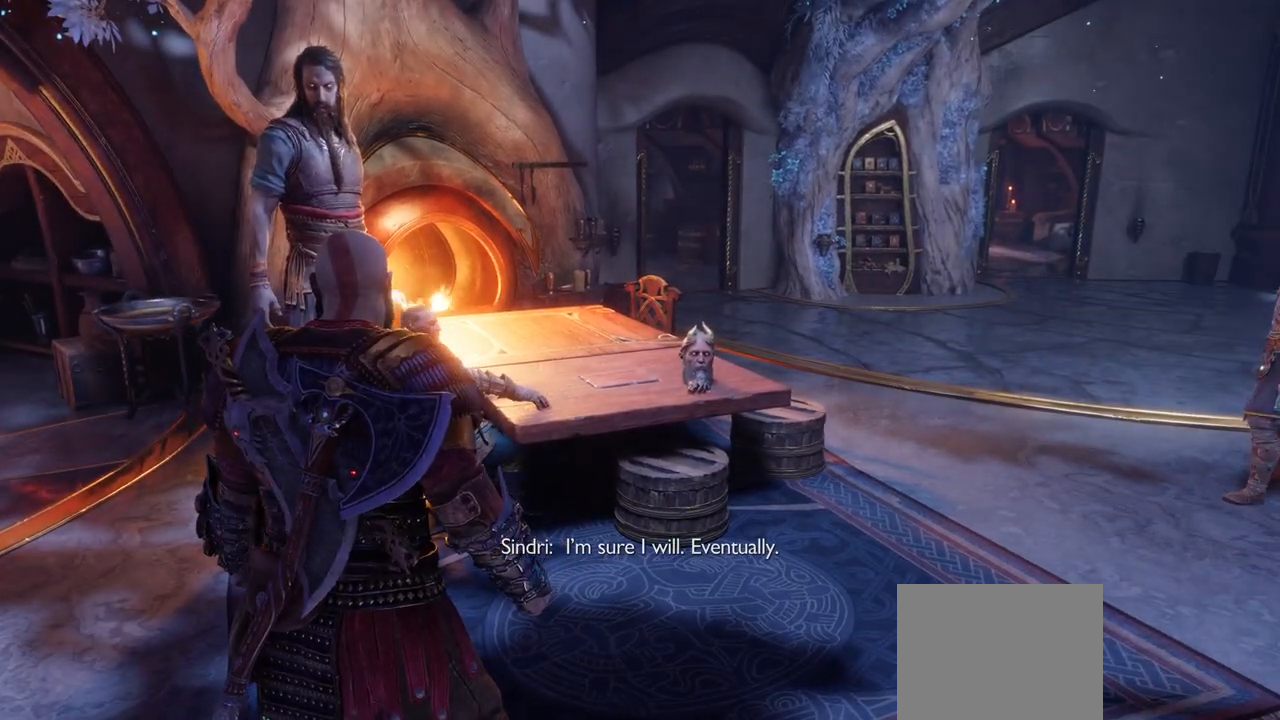
Gameplay with a controller (PlayStation layout); each line is a JSON object with the inputs held at the frame after it. "events" lists button and stick changes between this image and that frame as [ms after this image, input, new state], when the widget could be followed in between. Not read: L3 R3.
{"buttons": [], "left_stick": "center", "right_stick": "up-left", "events": [[417, "right_stick", "up-left"]]}
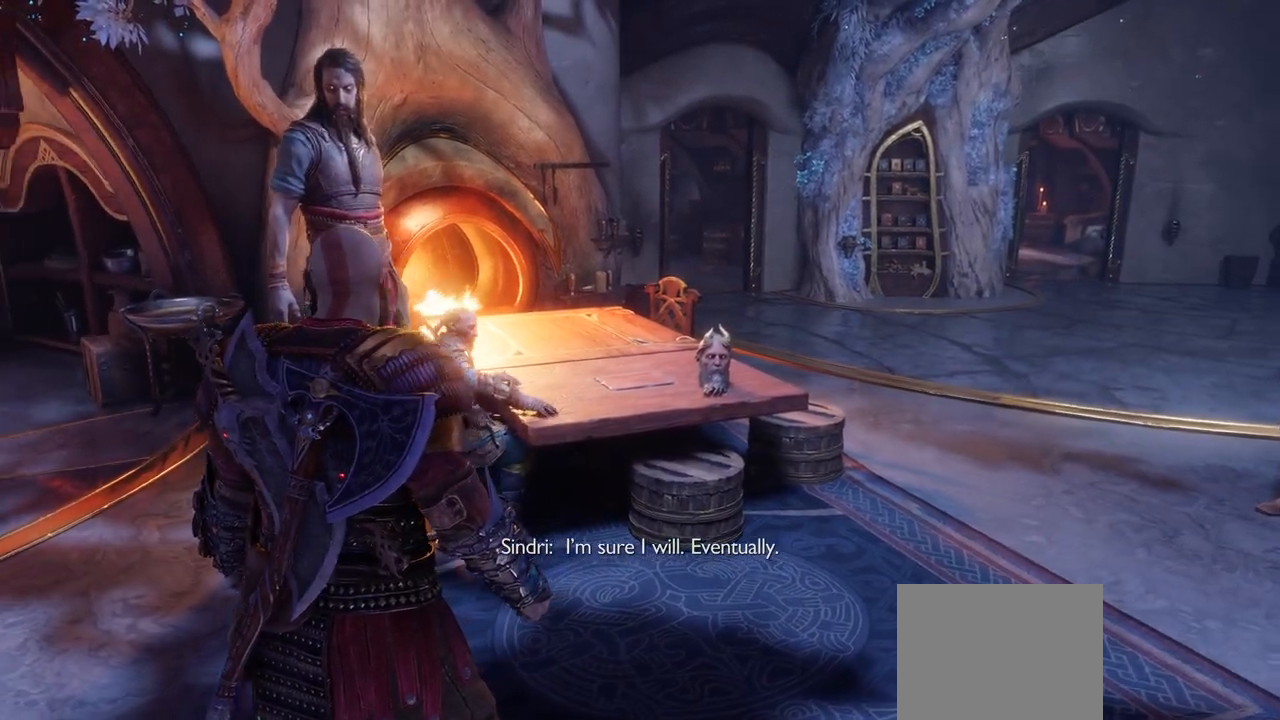
{"buttons": [], "left_stick": "center", "right_stick": "center", "events": [[17, "L2", "down"], [67, "L2", "up"], [351, "right_stick", "center"]]}
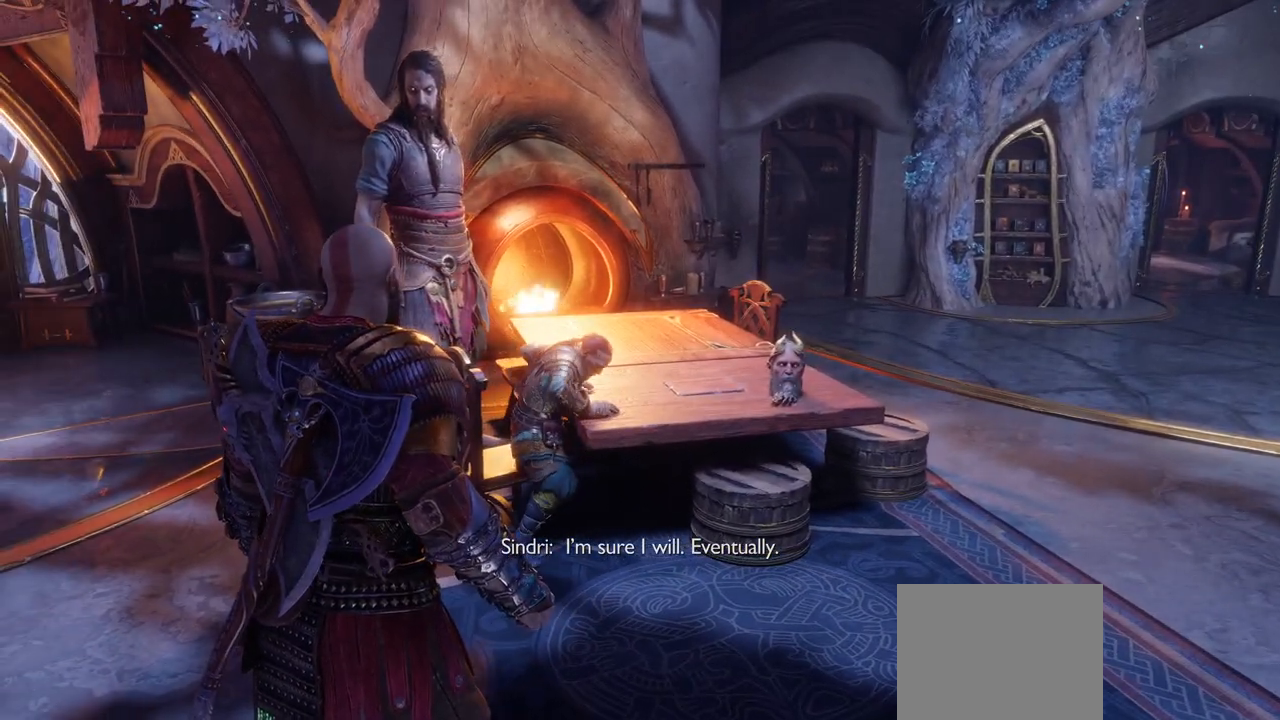
{"buttons": [], "left_stick": "center", "right_stick": "up-left", "events": [[233, "right_stick", "up-left"]]}
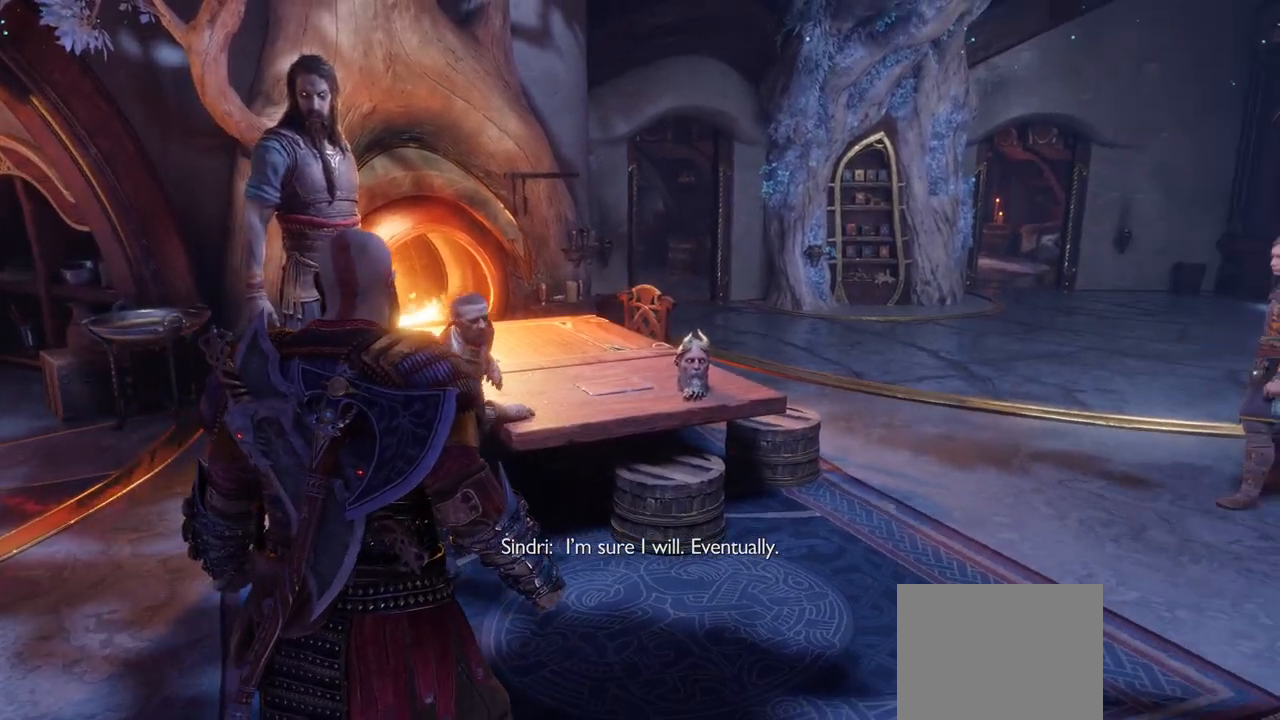
{"buttons": [], "left_stick": "center", "right_stick": "center", "events": [[17, "right_stick", "center"]]}
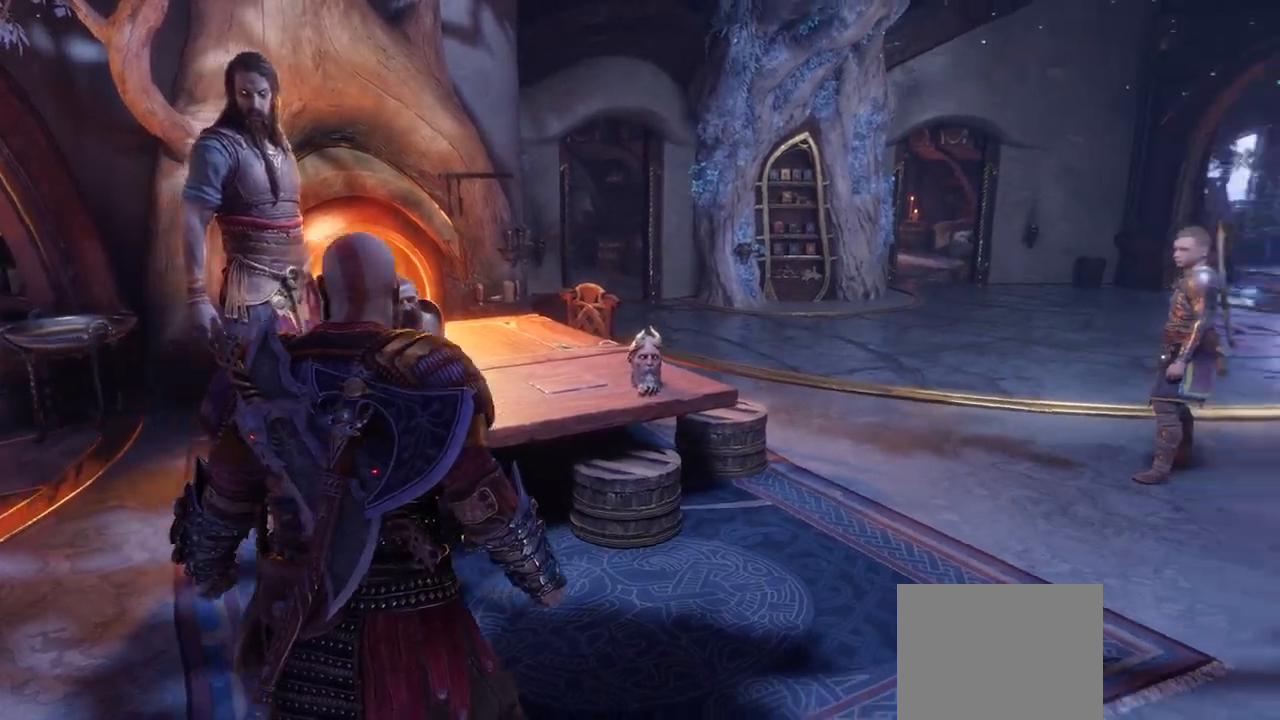
{"buttons": [], "left_stick": "center", "right_stick": "center", "events": [[267, "right_stick", "up-left"], [333, "right_stick", "center"]]}
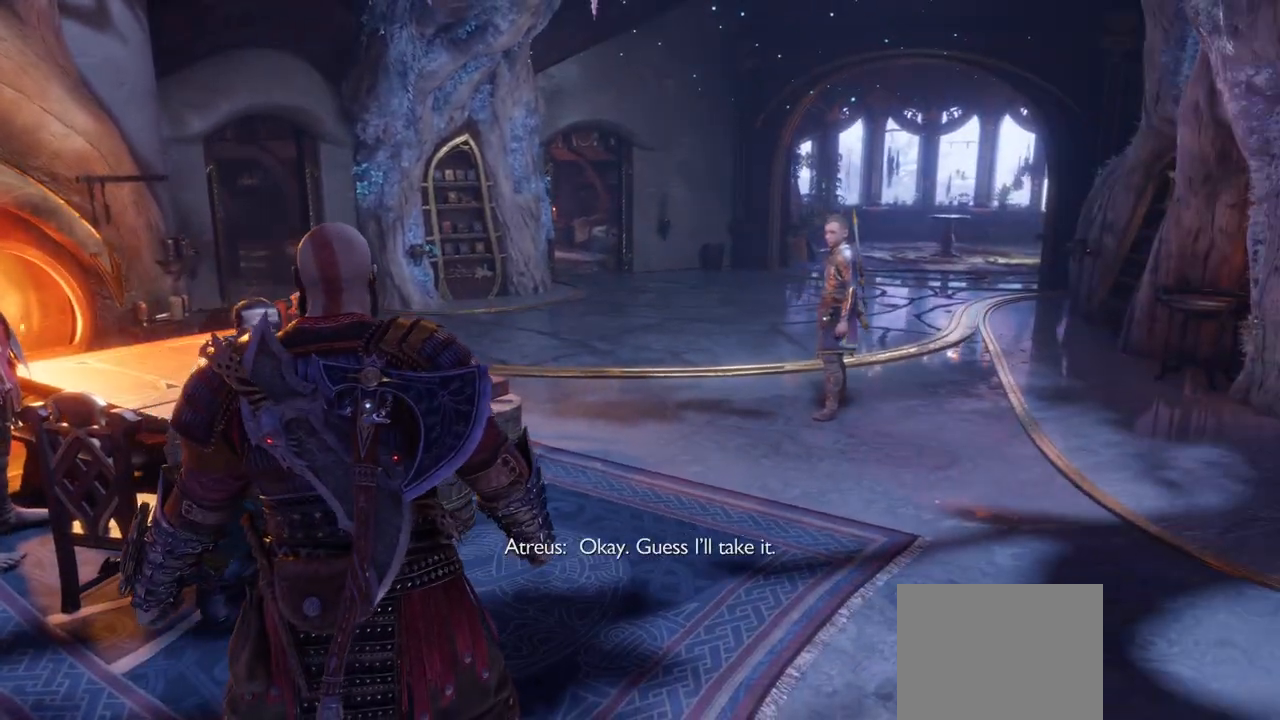
{"buttons": [], "left_stick": "up-right", "right_stick": "up-left", "events": [[401, "right_stick", "up-left"], [467, "left_stick", "up-right"]]}
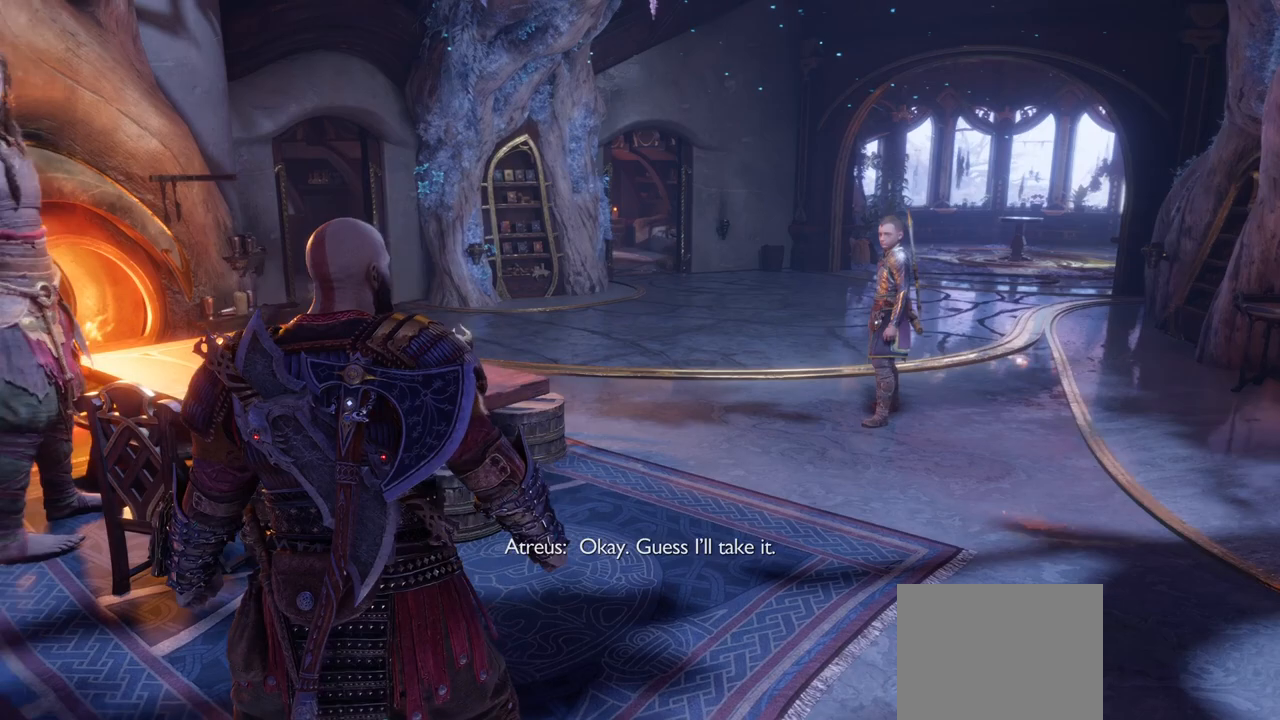
{"buttons": [], "left_stick": "center", "right_stick": "center", "events": [[16, "left_stick", "down"], [117, "right_stick", "center"], [283, "left_stick", "up-right"], [367, "left_stick", "center"]]}